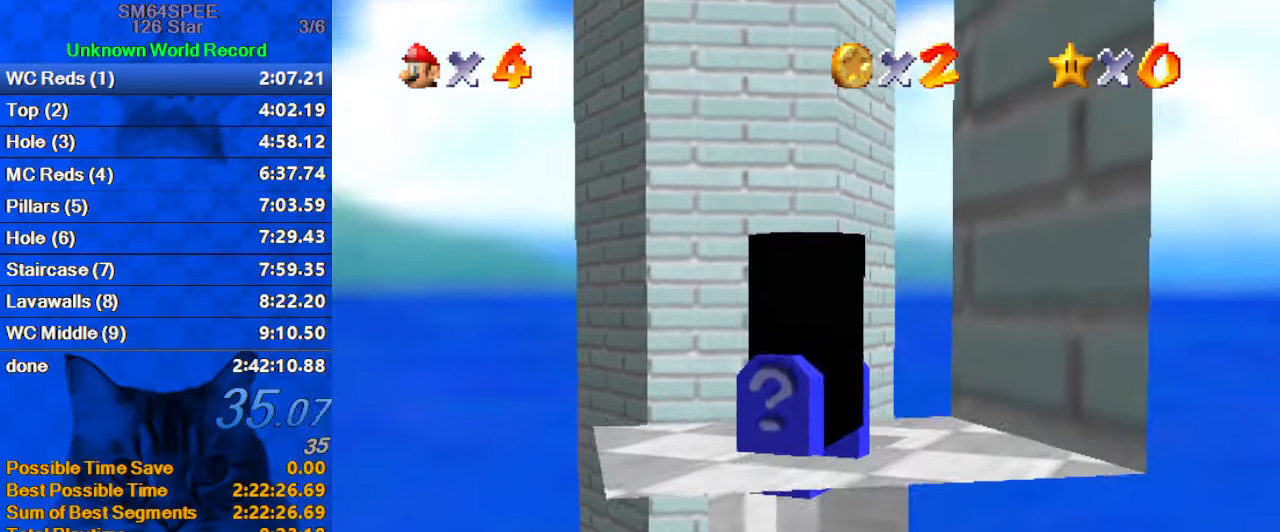
Gameplay with keyboard; each line is a JSON object with the keys held at the frame after it. "events" lists presses ("down") and releases ("up") of "a", "c", "ctrl", "d", "down", "left", "return", "right", "s", "shift", "up", "w", "x" and "y" between this image and that frame as [ms after this image, input, new state], when the widget could be followed in between. No other keys are recorded. Mouse input is not recorded.
{"keys": [], "events": [[133, "return", "up"]]}
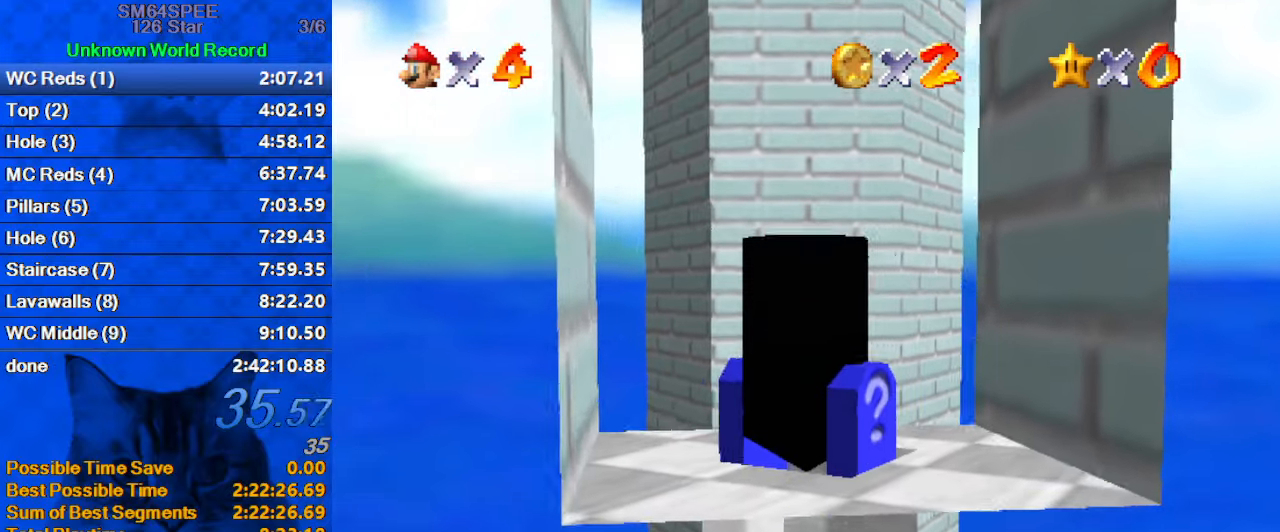
{"keys": [], "events": []}
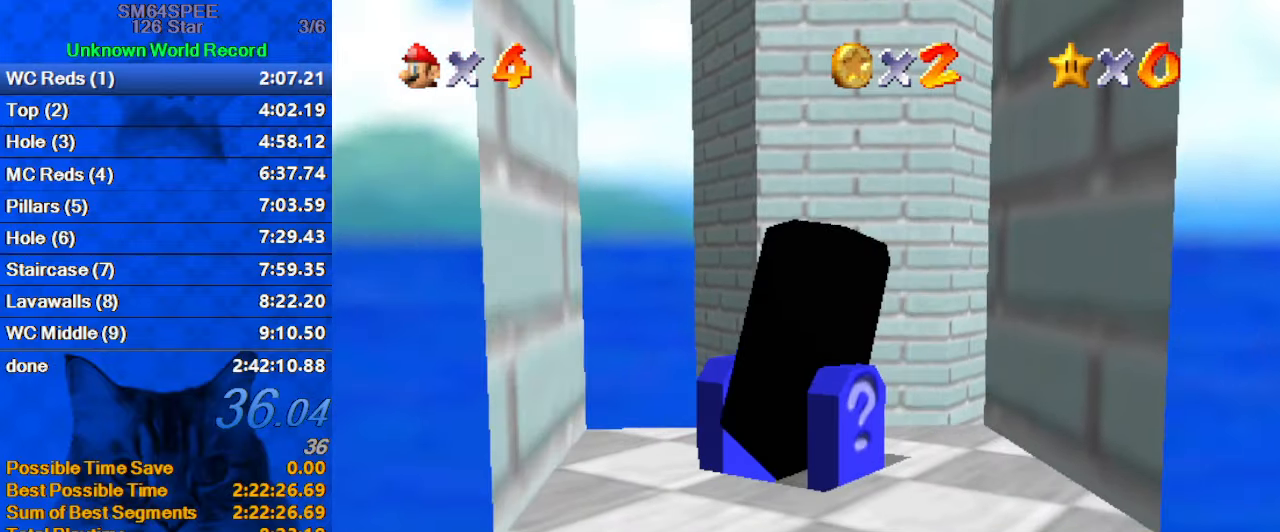
{"keys": [], "events": []}
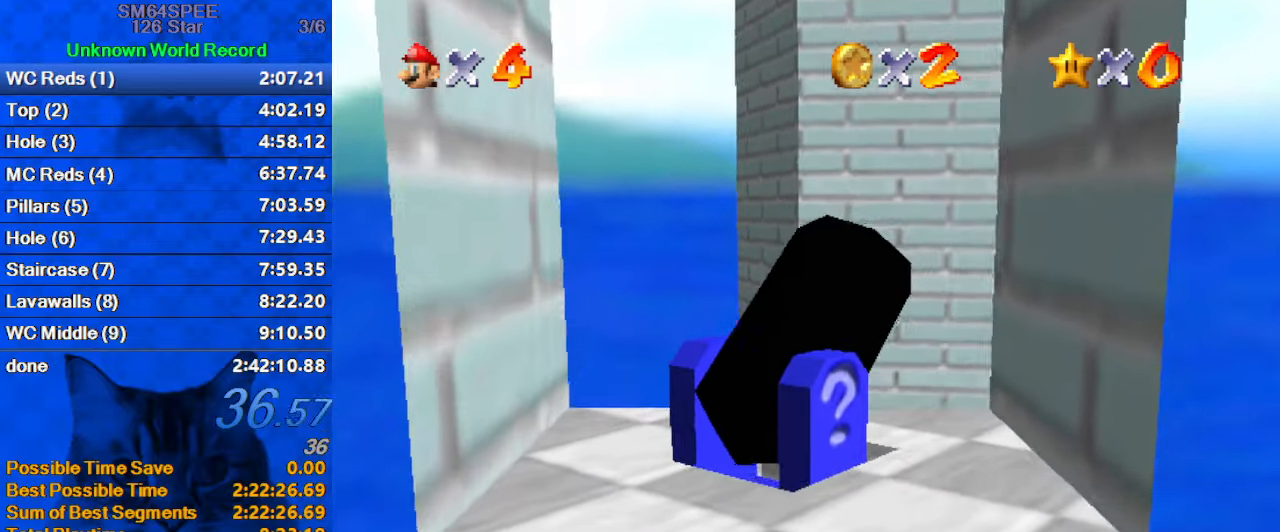
{"keys": [], "events": [[166, "shift", "down"], [300, "shift", "up"]]}
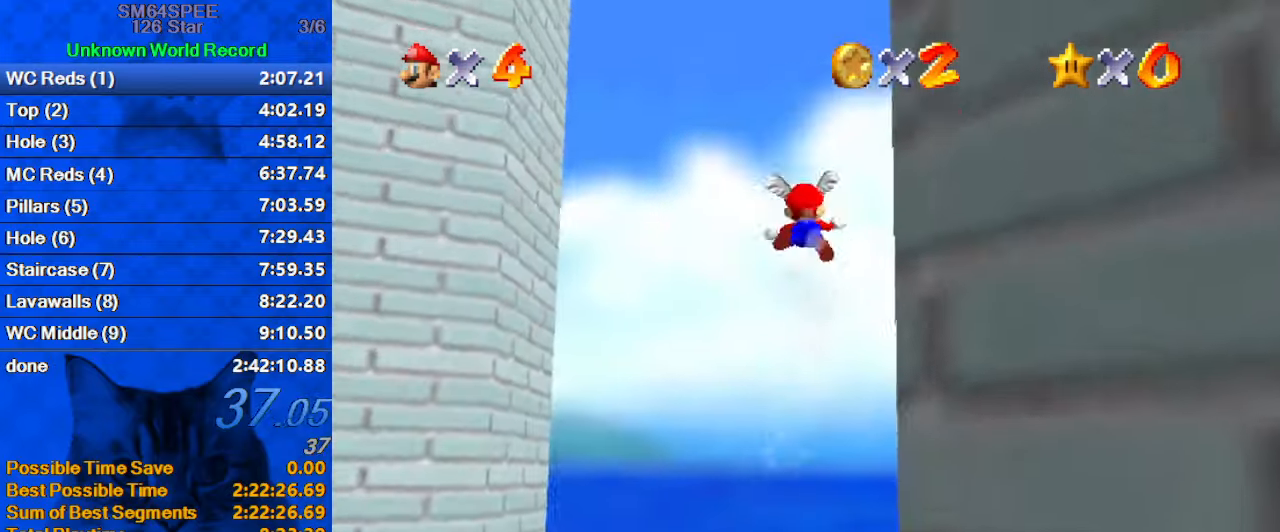
{"keys": [], "events": []}
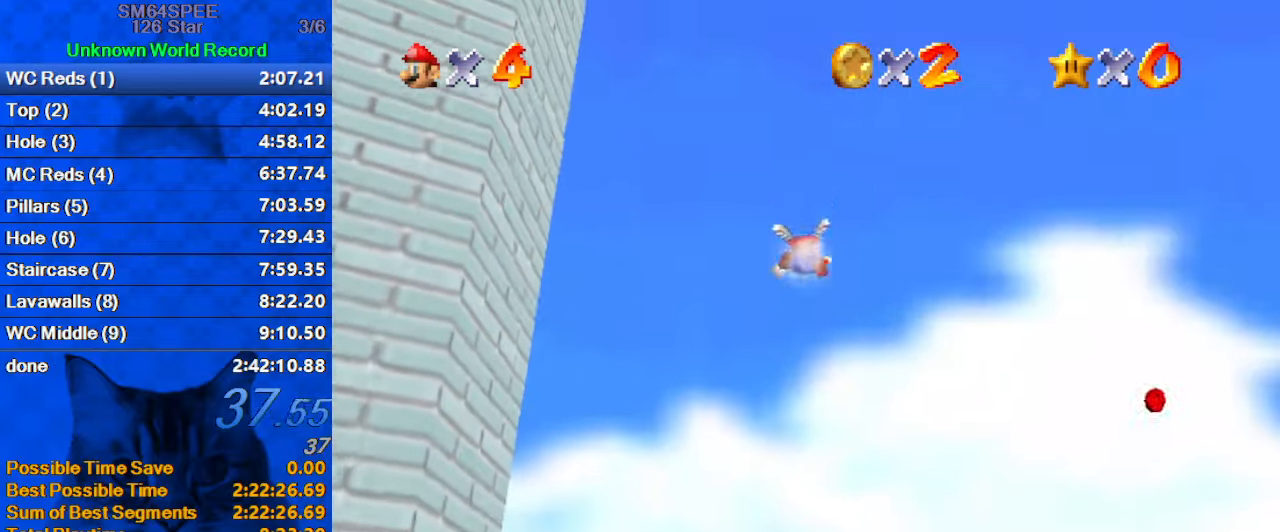
{"keys": ["right"], "events": [[233, "c", "down"], [266, "right", "down"], [400, "c", "up"]]}
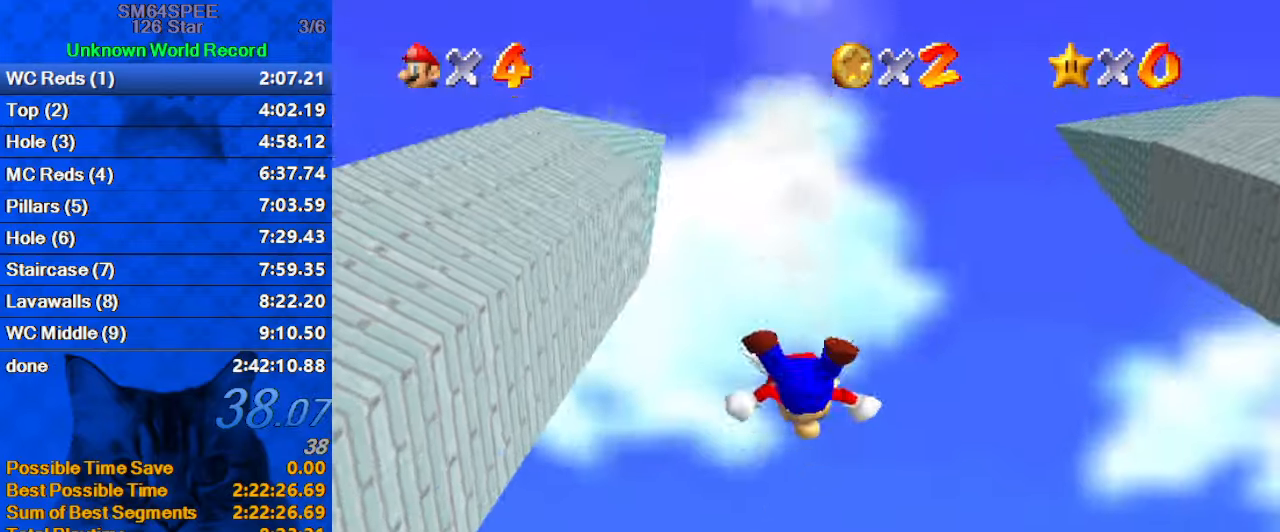
{"keys": ["right"], "events": []}
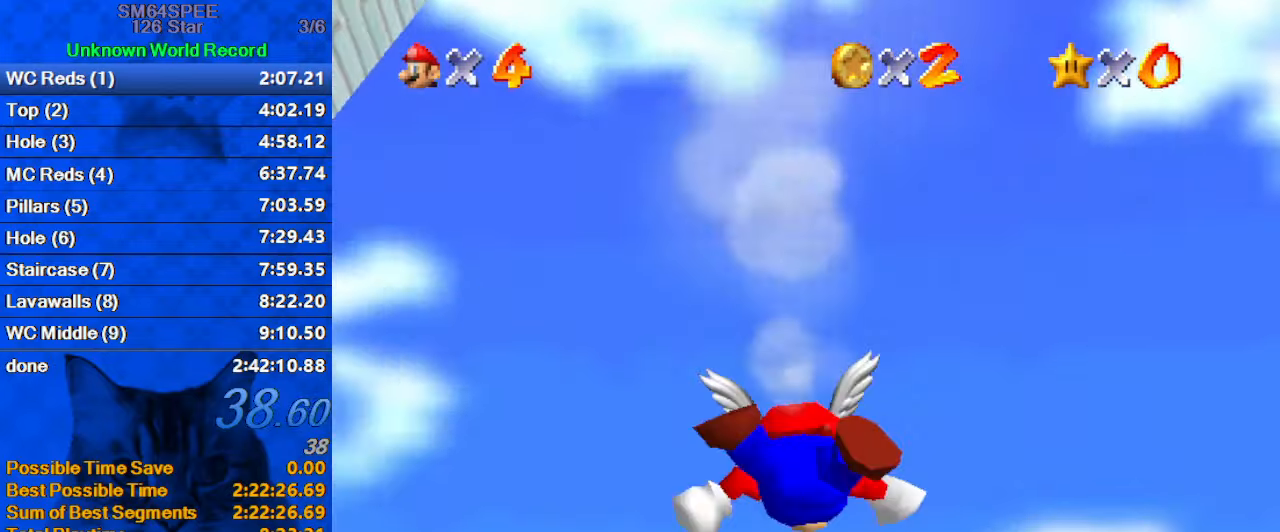
{"keys": ["a", "right"], "events": [[200, "a", "down"]]}
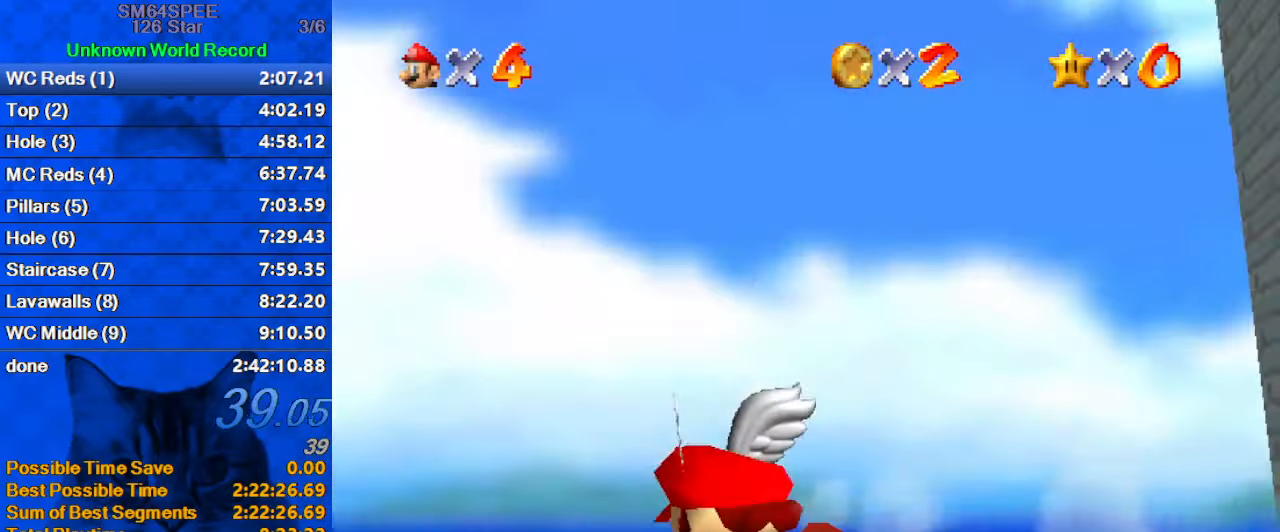
{"keys": ["a", "right"], "events": []}
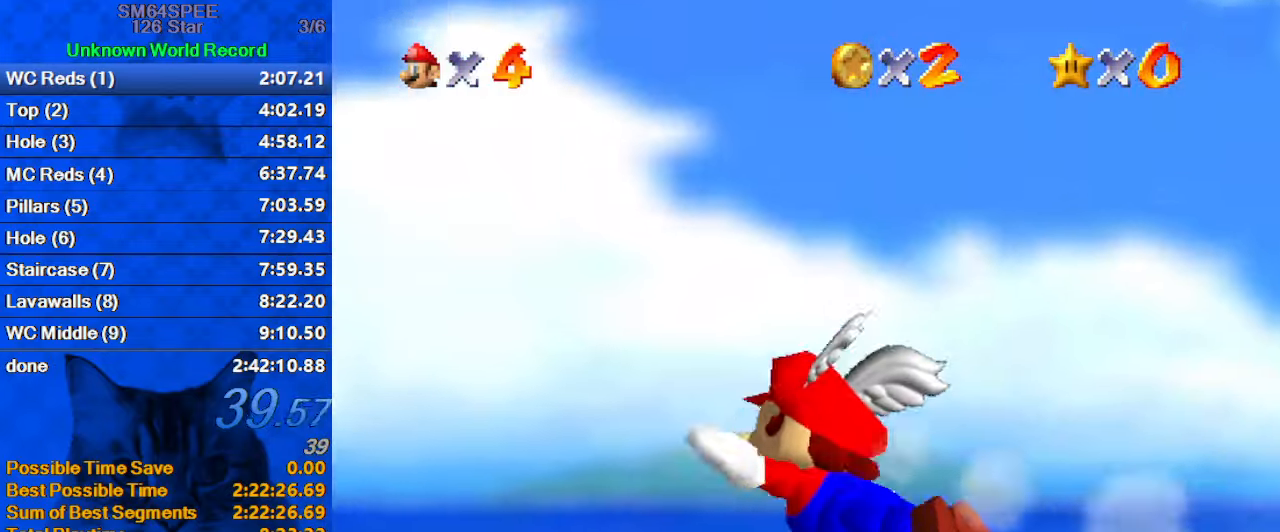
{"keys": ["a", "right", "up"], "events": [[100, "up", "down"]]}
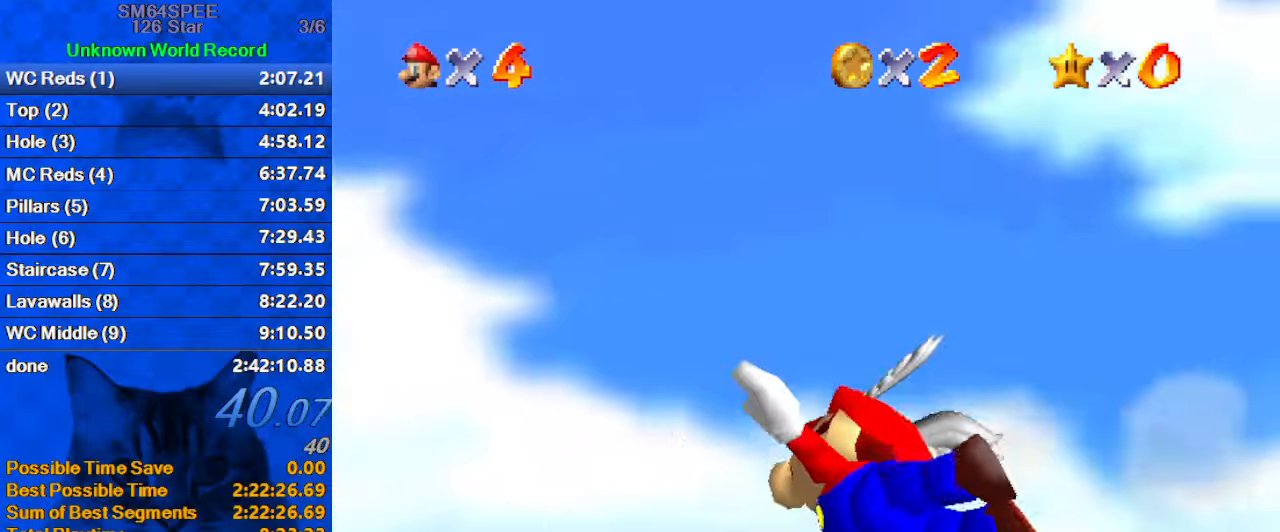
{"keys": ["a", "right"], "events": [[167, "up", "up"]]}
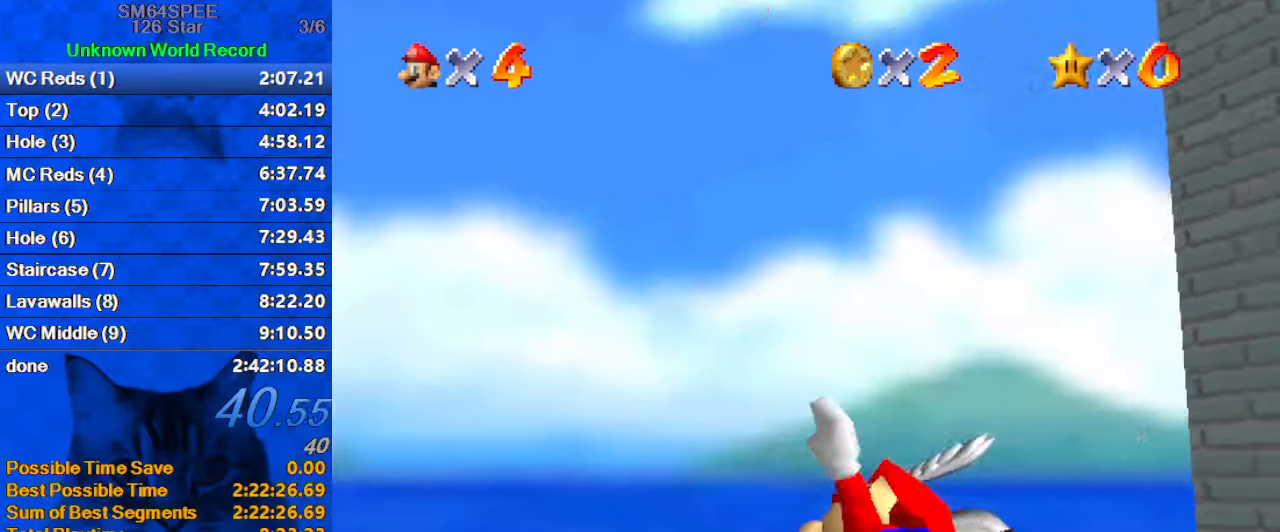
{"keys": ["a", "right", "up"], "events": [[33, "up", "down"]]}
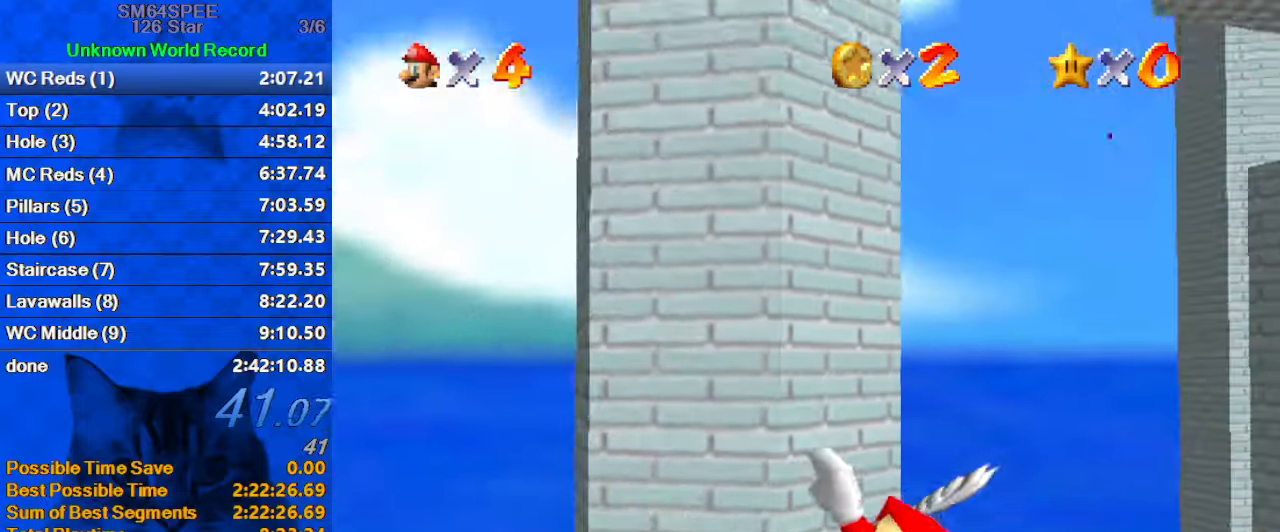
{"keys": ["a", "right", "up"], "events": [[33, "up", "up"], [267, "up", "down"]]}
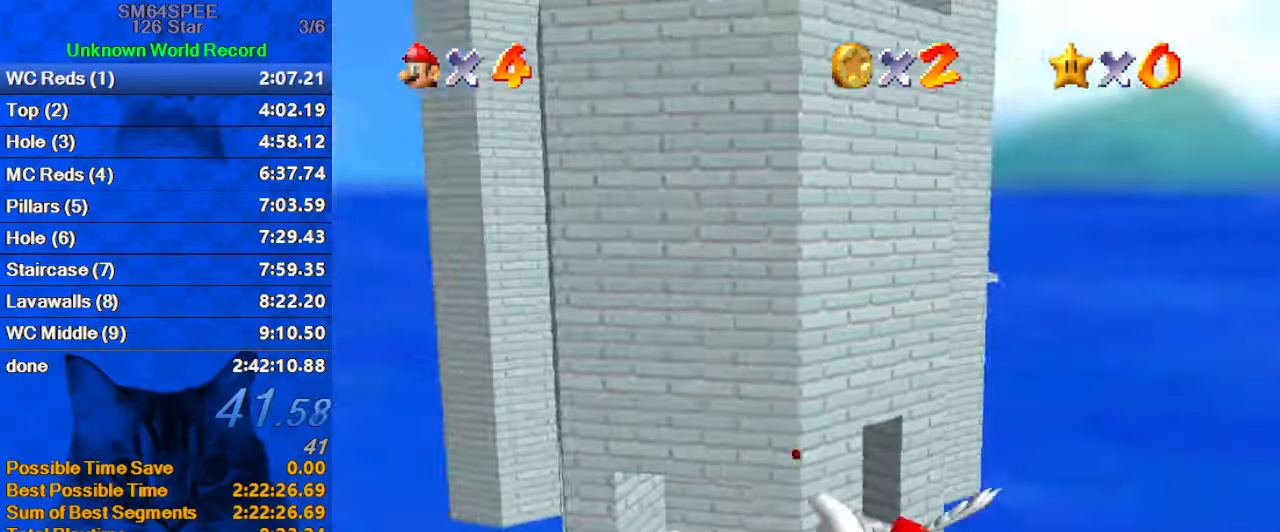
{"keys": [], "events": [[267, "a", "up"], [267, "right", "up"], [267, "up", "up"]]}
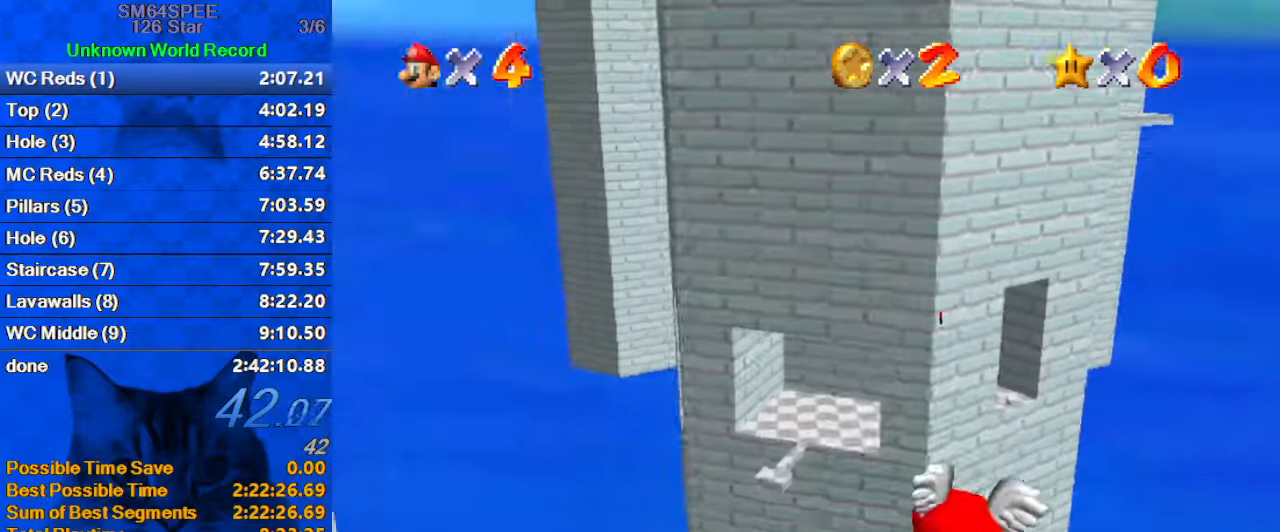
{"keys": ["right"], "events": [[100, "up", "down"], [233, "right", "down"], [433, "up", "up"]]}
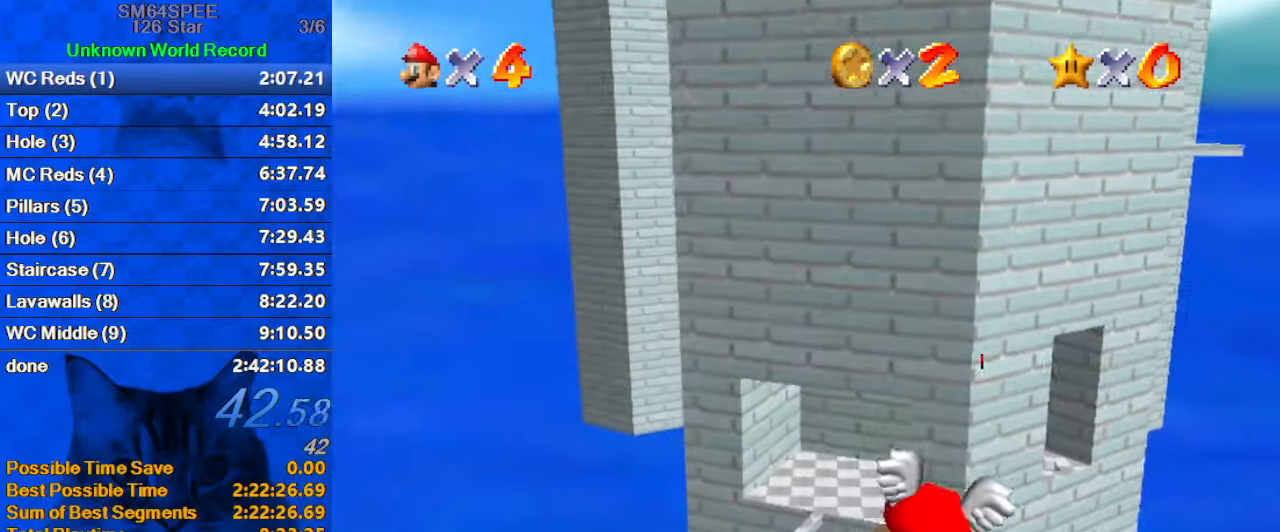
{"keys": ["up"], "events": [[133, "right", "up"], [200, "up", "down"]]}
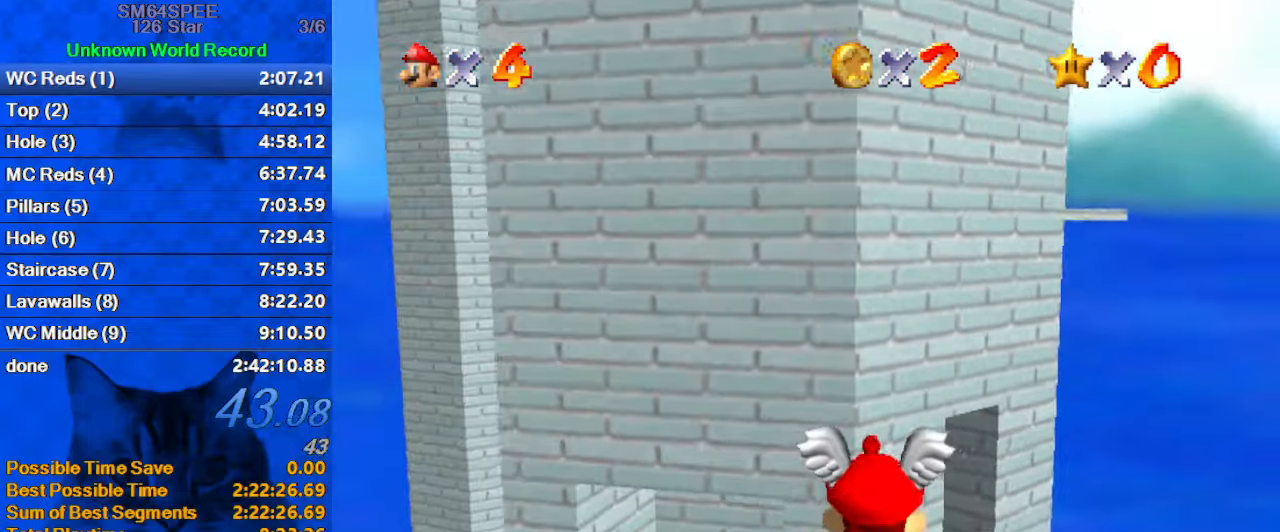
{"keys": ["up"], "events": [[100, "left", "down"], [200, "left", "up"], [233, "up", "up"], [467, "up", "down"]]}
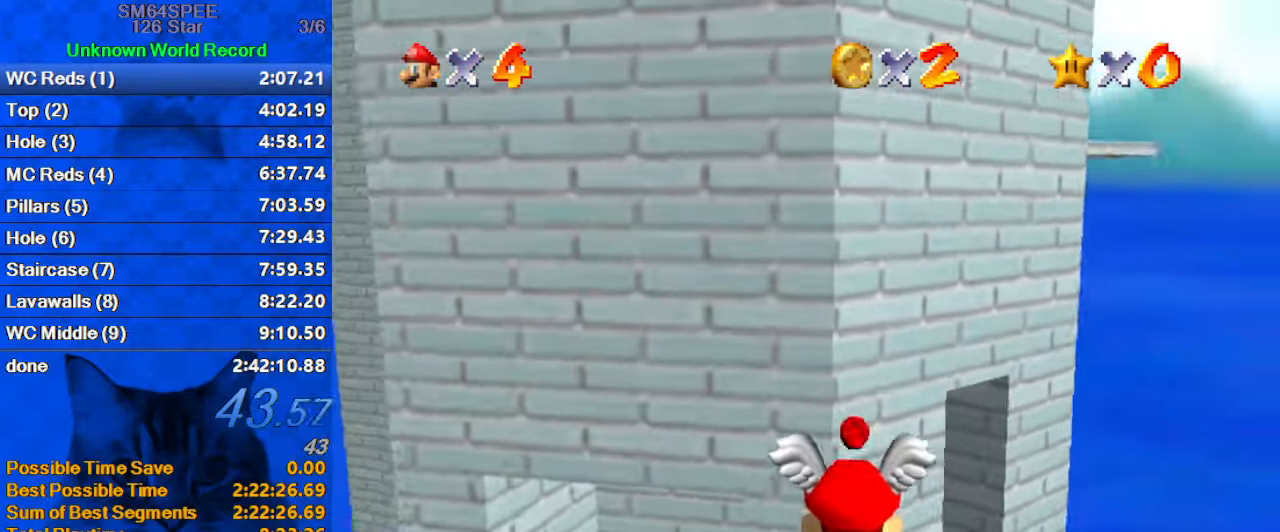
{"keys": ["right", "up"], "events": [[467, "right", "down"]]}
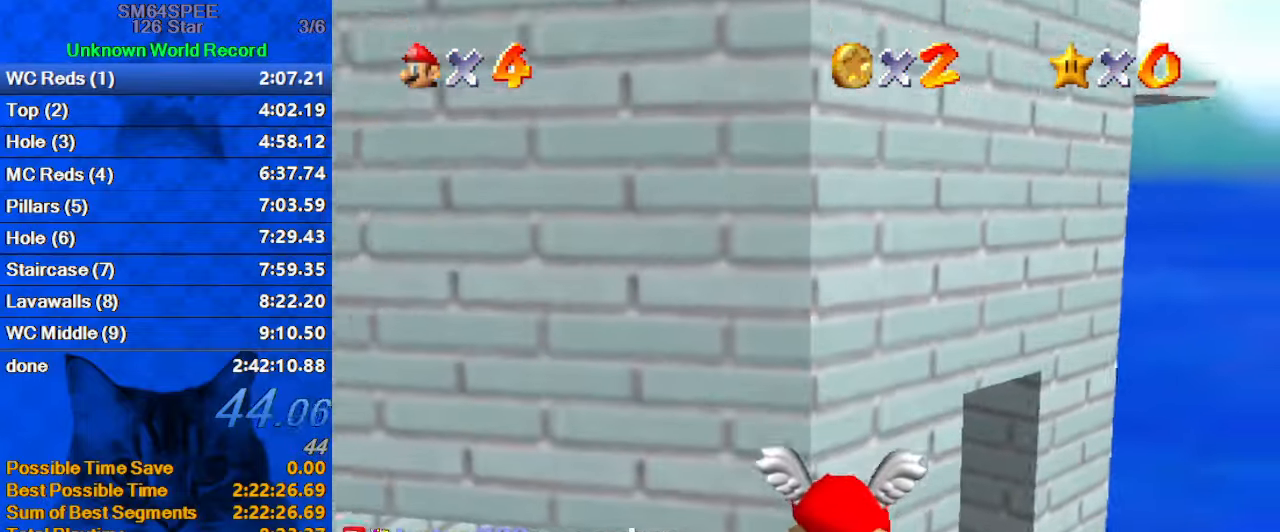
{"keys": ["right"], "events": [[33, "up", "up"]]}
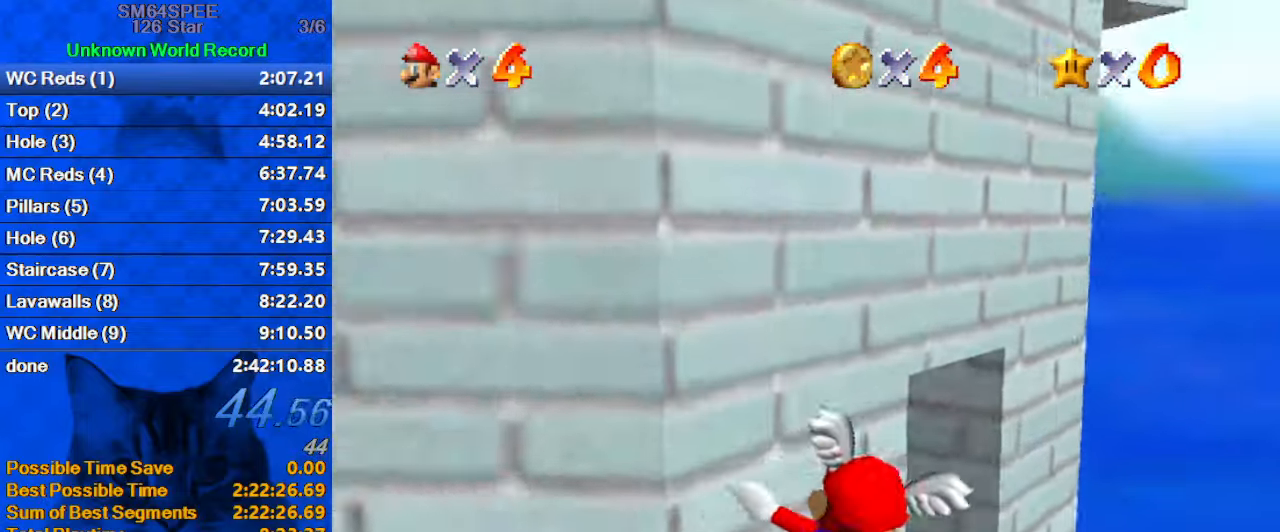
{"keys": ["up"], "events": [[467, "right", "up"], [467, "up", "down"]]}
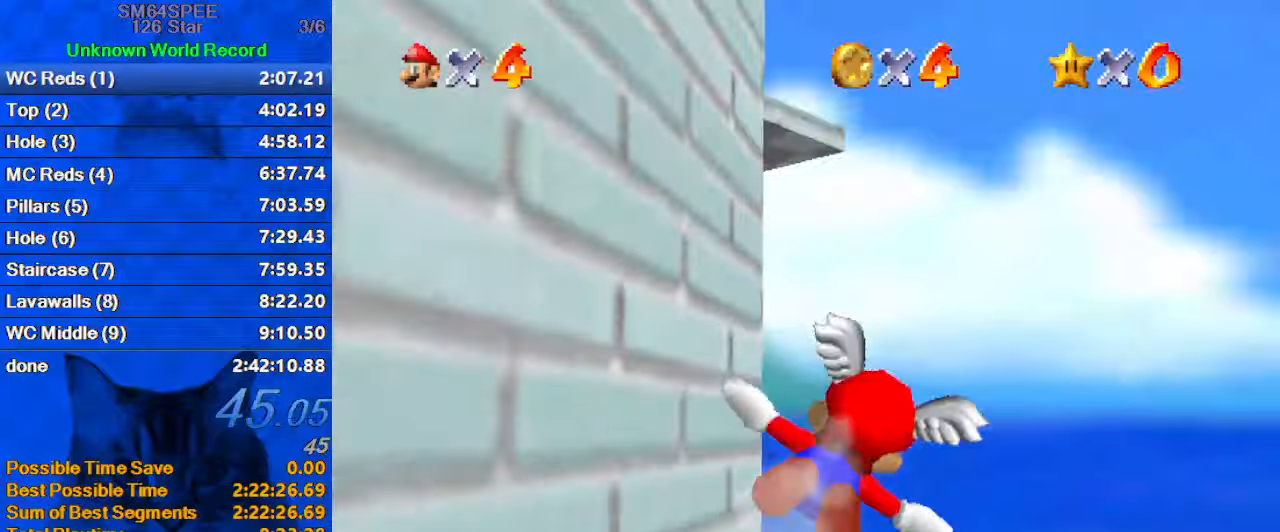
{"keys": ["d", "left"], "events": [[34, "left", "down"], [134, "up", "up"], [334, "d", "down"]]}
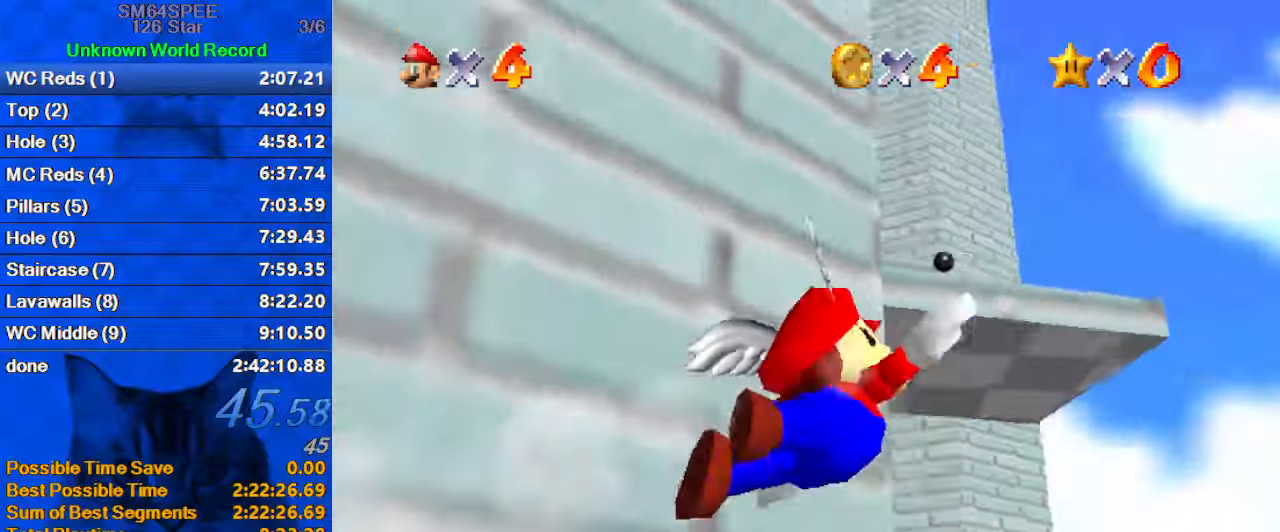
{"keys": ["left", "up"], "events": [[200, "d", "up"], [300, "up", "down"]]}
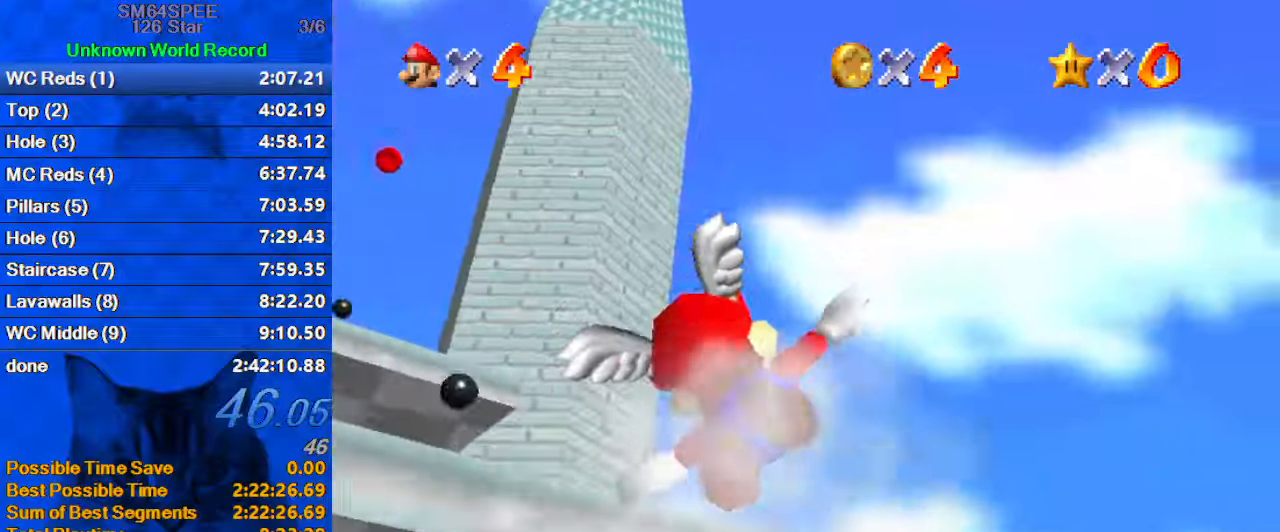
{"keys": [], "events": [[200, "up", "up"], [434, "left", "up"]]}
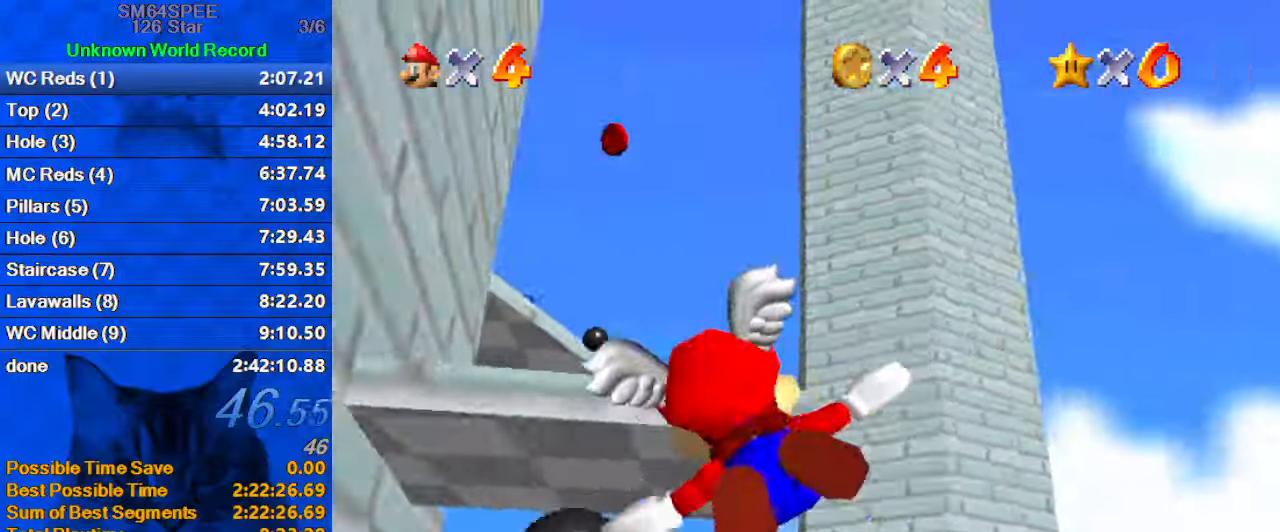
{"keys": ["left"], "events": [[34, "right", "down"], [134, "down", "down"], [234, "down", "up"], [267, "right", "up"], [500, "left", "down"]]}
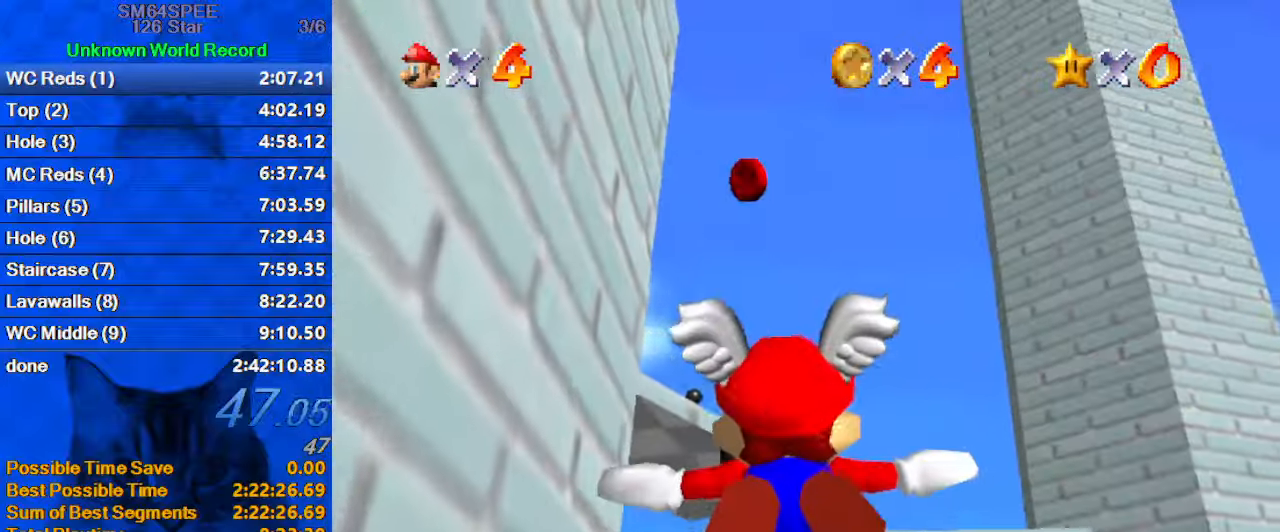
{"keys": ["left"], "events": []}
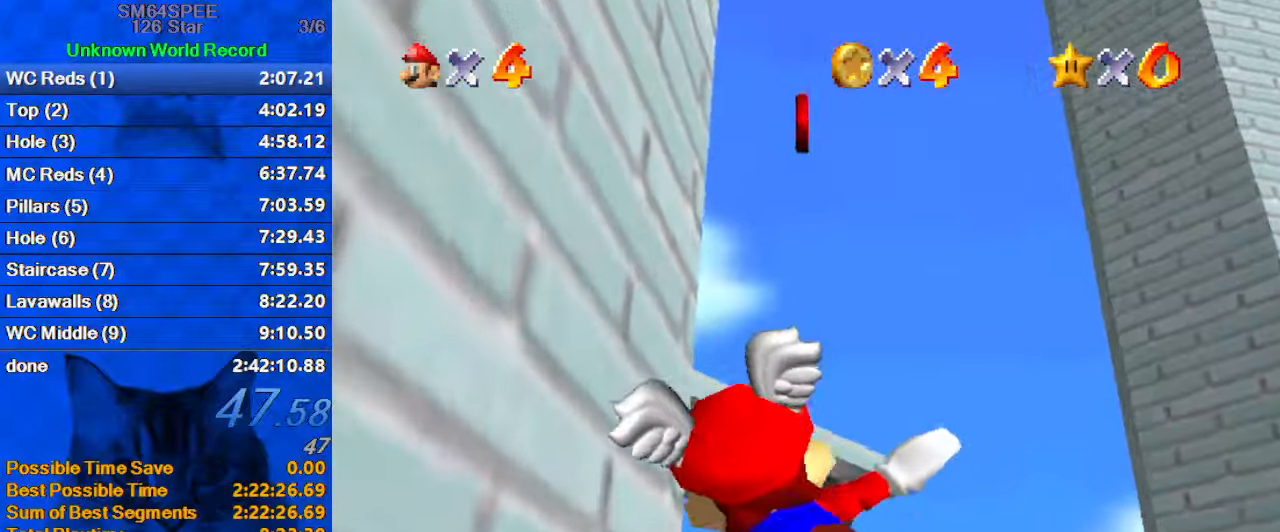
{"keys": ["left"], "events": [[67, "left", "up"], [134, "left", "down"]]}
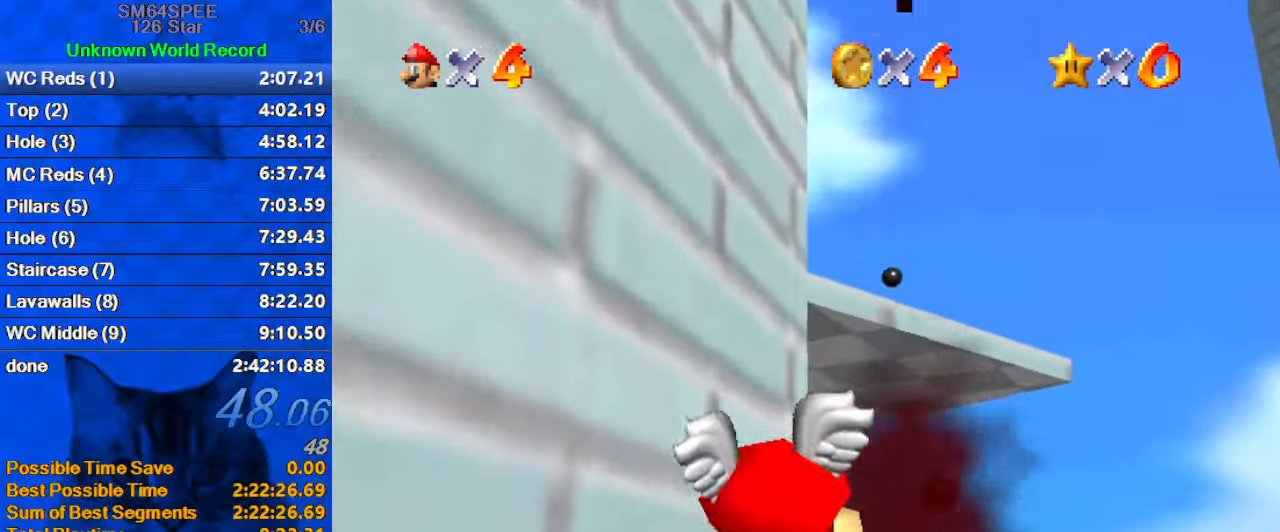
{"keys": ["left"], "events": [[67, "down", "down"], [267, "left", "up"], [300, "down", "up"], [500, "left", "down"]]}
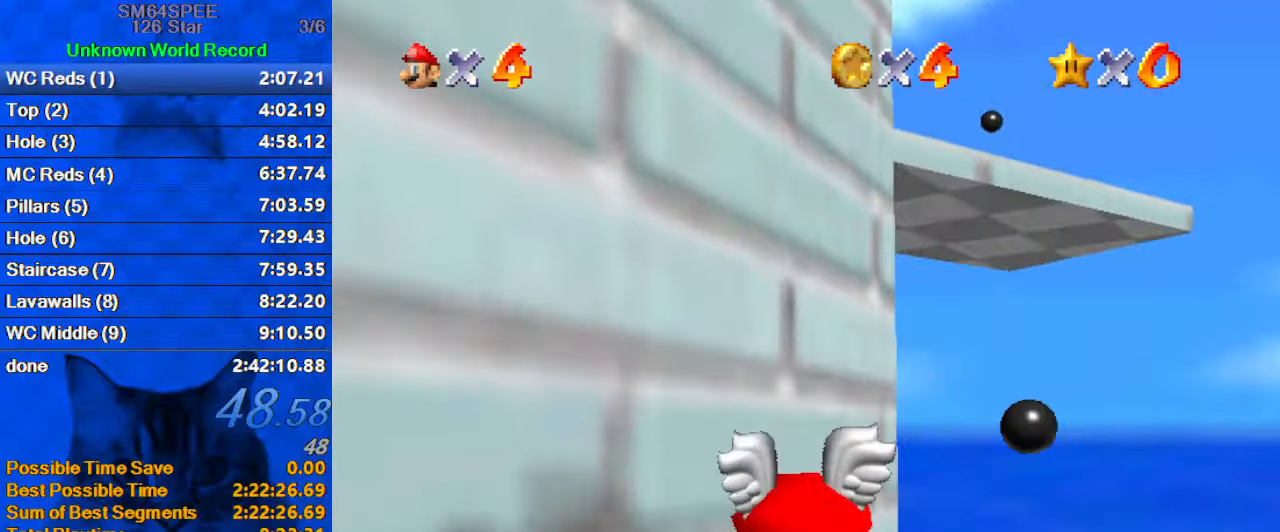
{"keys": ["right"], "events": [[67, "c", "down"], [134, "c", "up"], [167, "left", "up"], [234, "right", "down"], [267, "y", "down"], [300, "shift", "down"], [367, "down", "down"], [467, "y", "up"], [500, "down", "up"], [500, "shift", "up"]]}
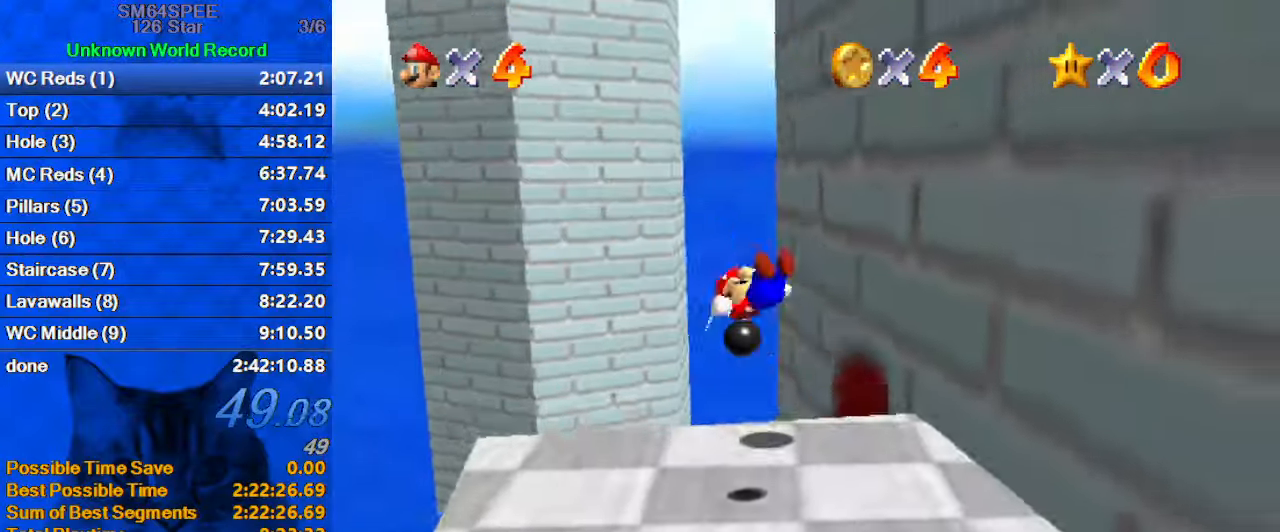
{"keys": ["a"], "events": [[34, "right", "up"], [100, "a", "down"], [167, "a", "up"], [167, "down", "down"], [267, "a", "down"], [334, "down", "up"], [367, "a", "up"], [400, "a", "down"]]}
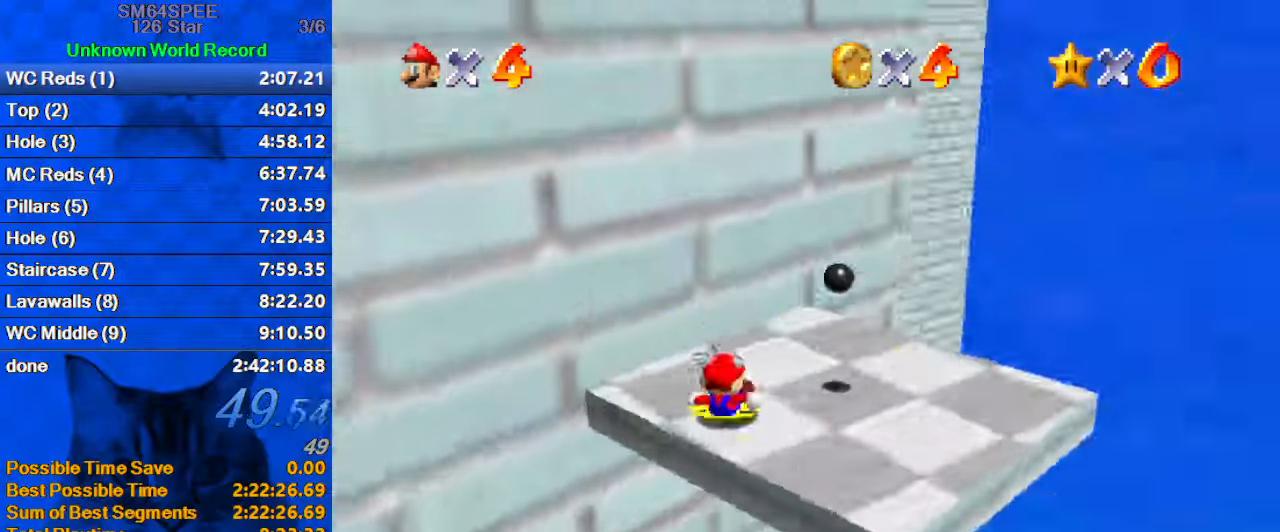
{"keys": [], "events": [[100, "a", "up"], [266, "ctrl", "down"], [266, "shift", "down"], [466, "ctrl", "up"], [466, "shift", "up"]]}
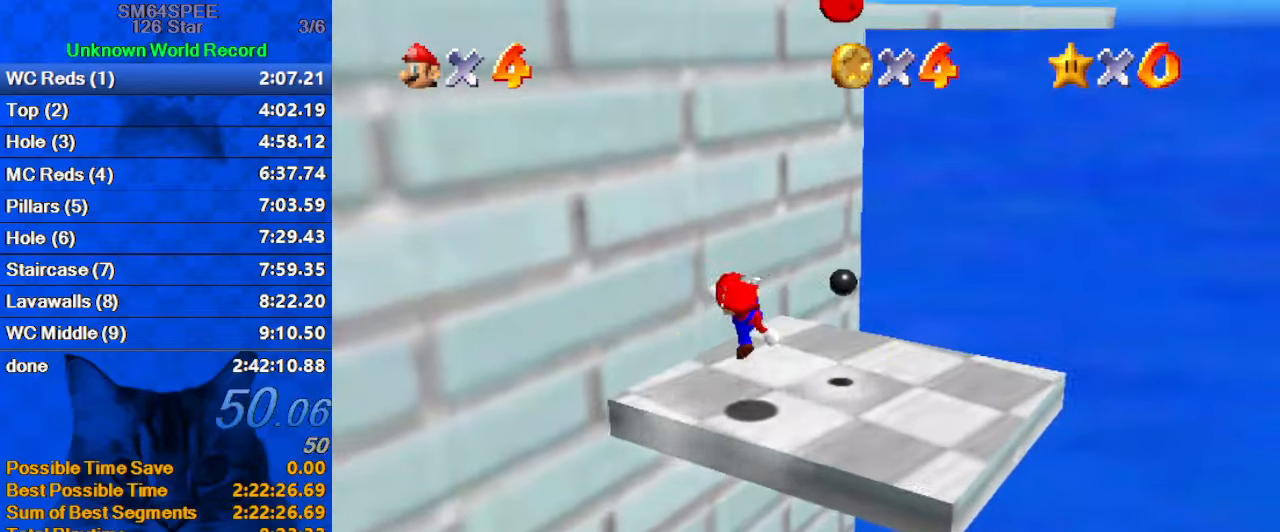
{"keys": ["right", "up"], "events": [[66, "right", "down"], [233, "right", "up"], [233, "shift", "down"], [333, "right", "down"], [366, "shift", "up"], [366, "up", "down"]]}